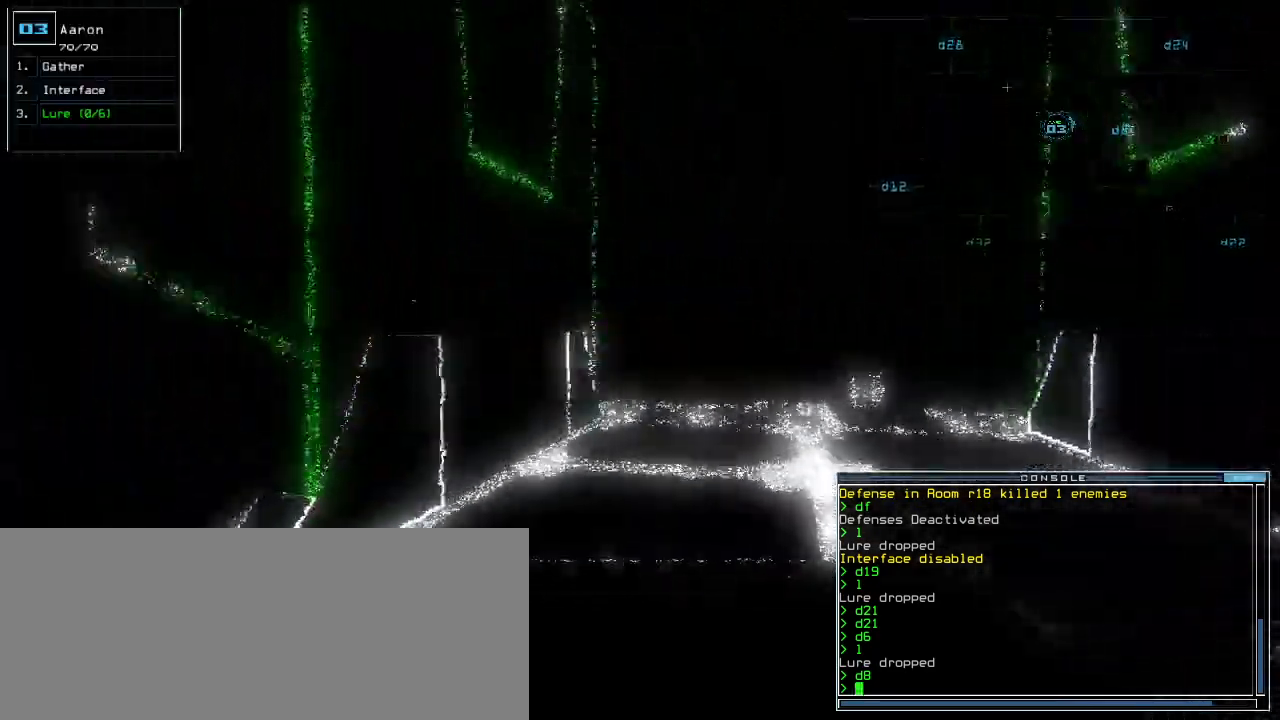
Gameplay with keyboard; each line is a JSON object with the keys held at the frame after it. "events" lists presses ("down") and releases ("up") of ".", "0", "1", "2", "3", "4", "5", "6", "7", "8", "9", "a", "b", "backspace", "c", "caps_lock", "comma", "ctrl_l", "ctrl_r", "d", "down", "e", "equals", "escape", "f", "f8", "g", "h", "i", "j", "k", "l", "left", "m", "minus", "n", "o", "p", "q", "quote", "r", "return", "right", "s", "semicolon", "shift_l", "shift_r", "space", "t", "tab", "tilde", "u", "up", "v", "w", "x", "y" and "z" between this image and that frame as [ms after this image, input, new state], when the widget could be followed in between. No other keys are recorded. Mouse input is not recorded. Not read: other_keys.
{"keys": ["up"], "events": [[40, "right", "down"], [120, "right", "up"]]}
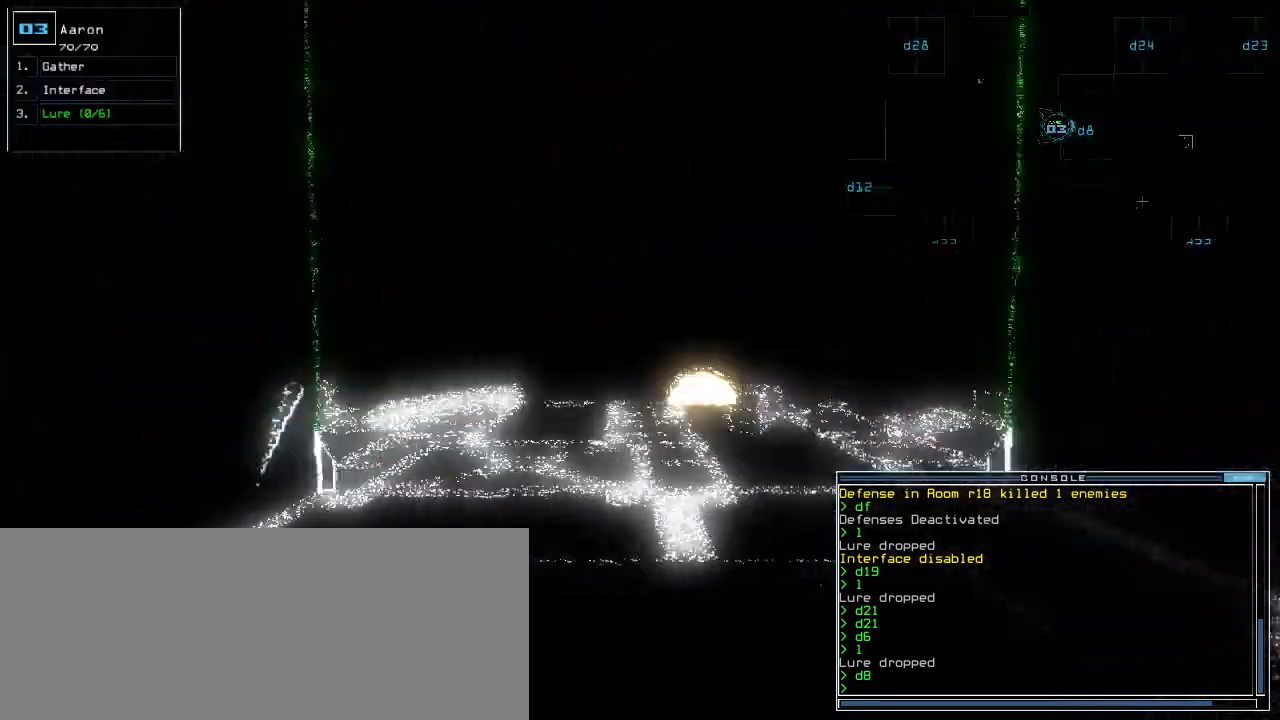
{"keys": ["p", "up"], "events": [[340, "right", "down"], [440, "right", "up"], [460, "p", "down"]]}
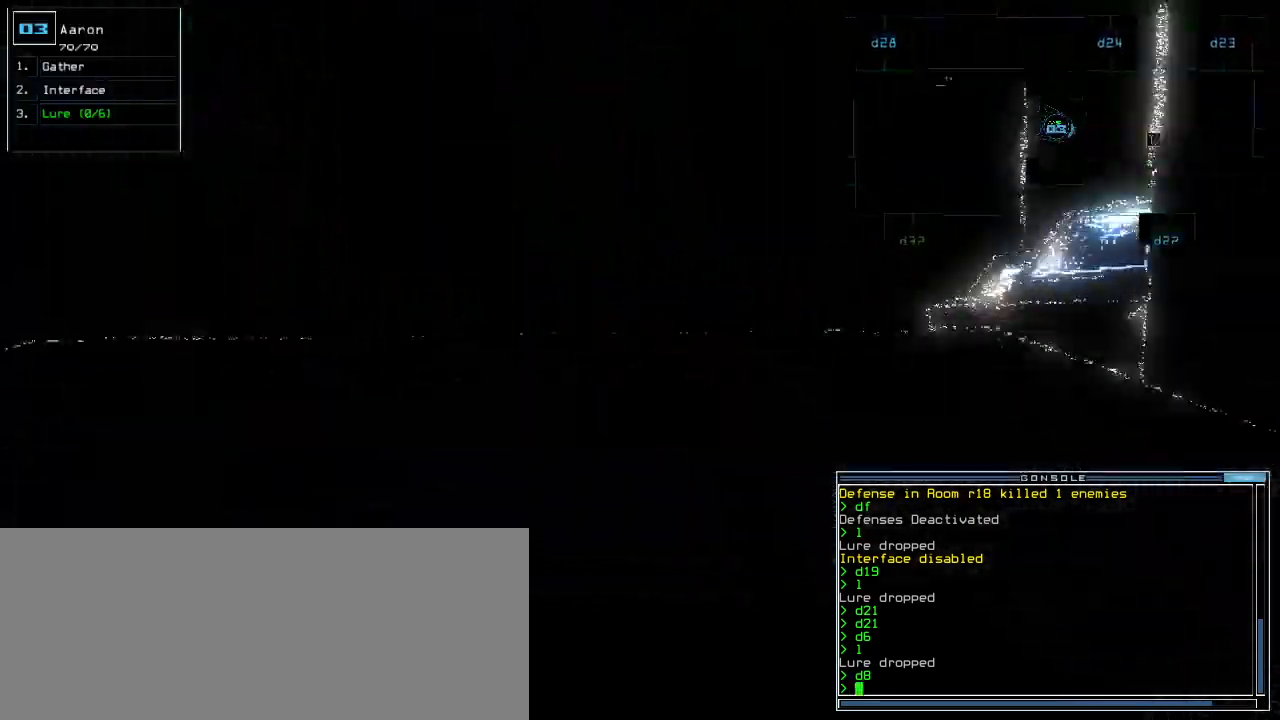
{"keys": ["up"], "events": [[40, "i", "down"], [80, "p", "up"], [120, "i", "up"], [240, "left", "down"], [300, "left", "up"]]}
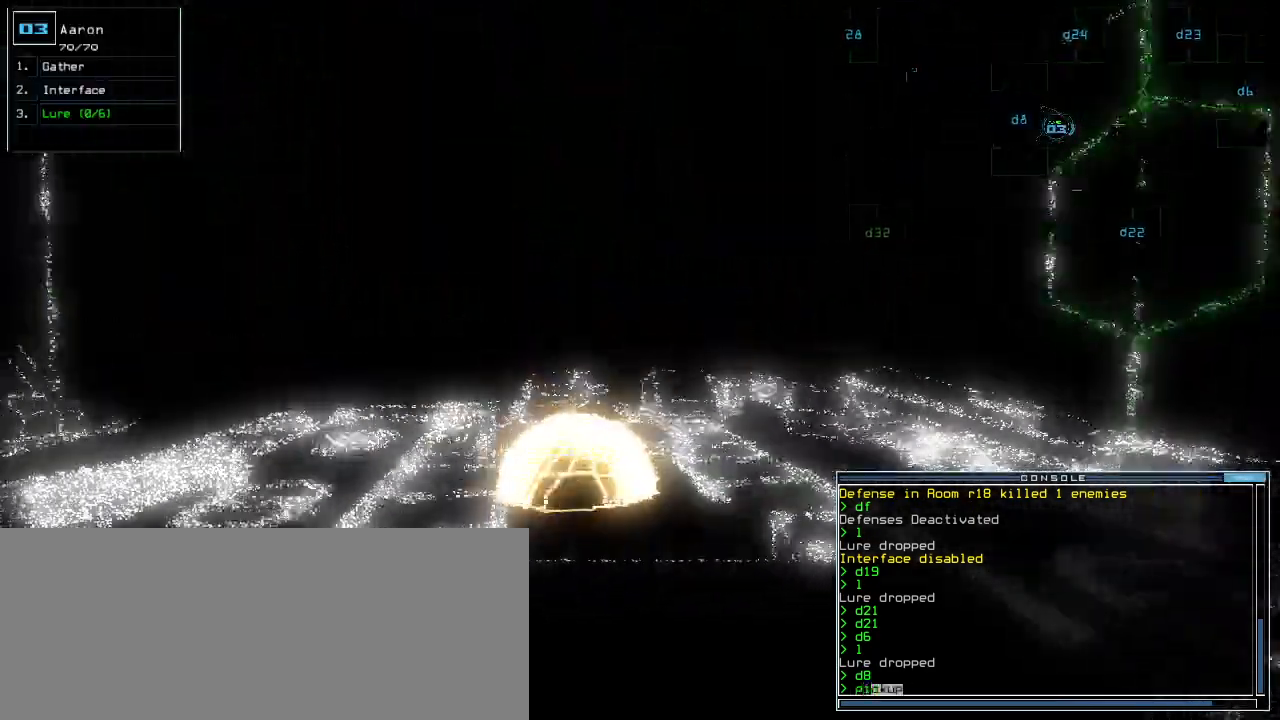
{"keys": ["up"], "events": [[160, "return", "down"], [260, "return", "up"]]}
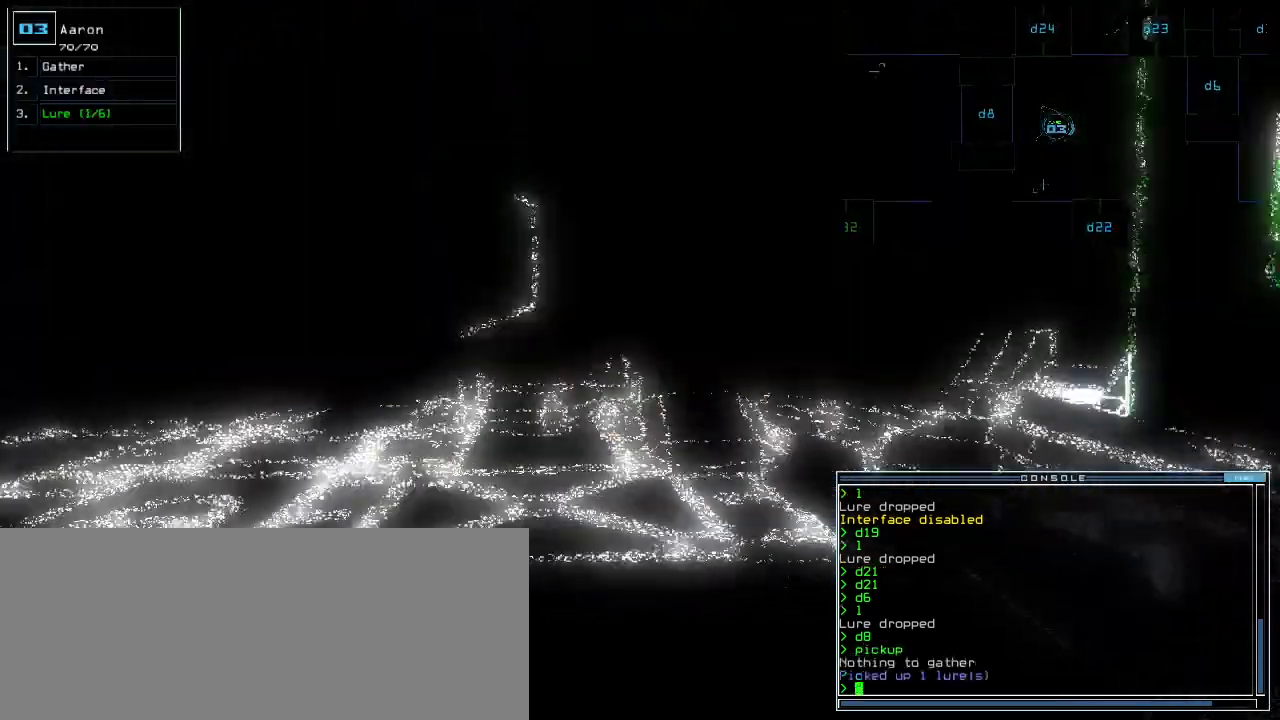
{"keys": ["up"], "events": [[140, "left", "down"], [200, "left", "up"]]}
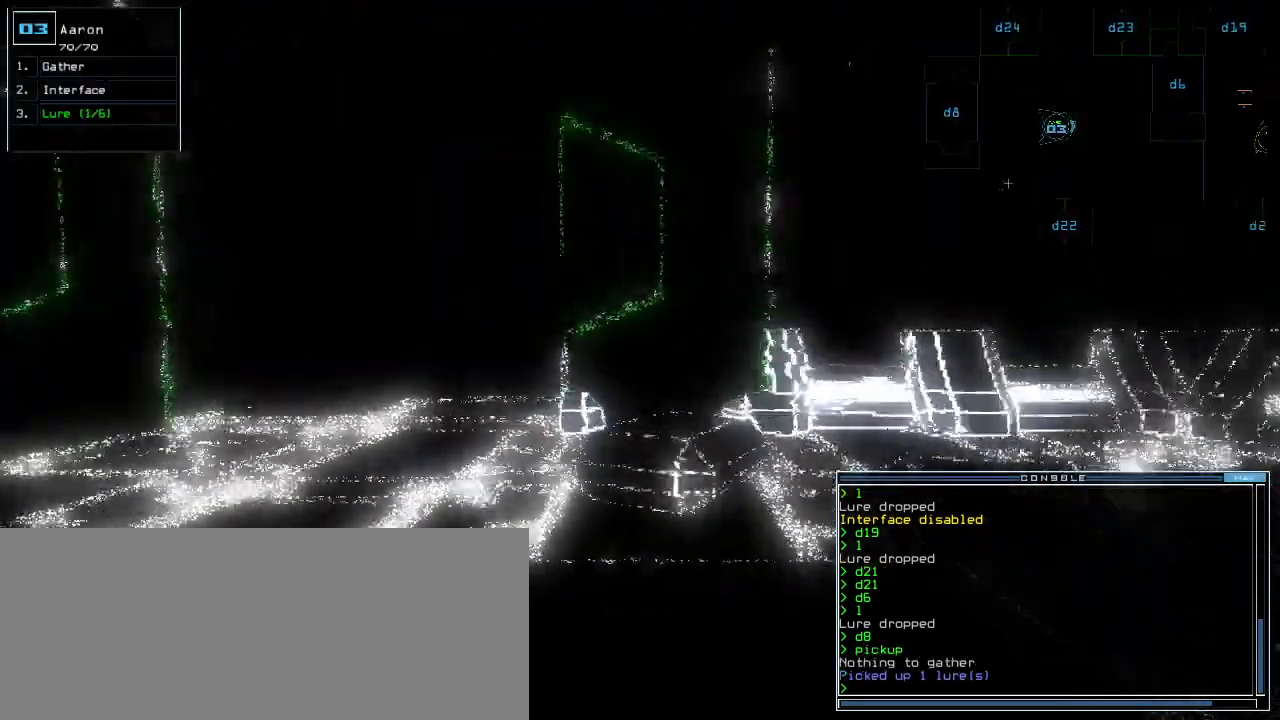
{"keys": ["up"]}
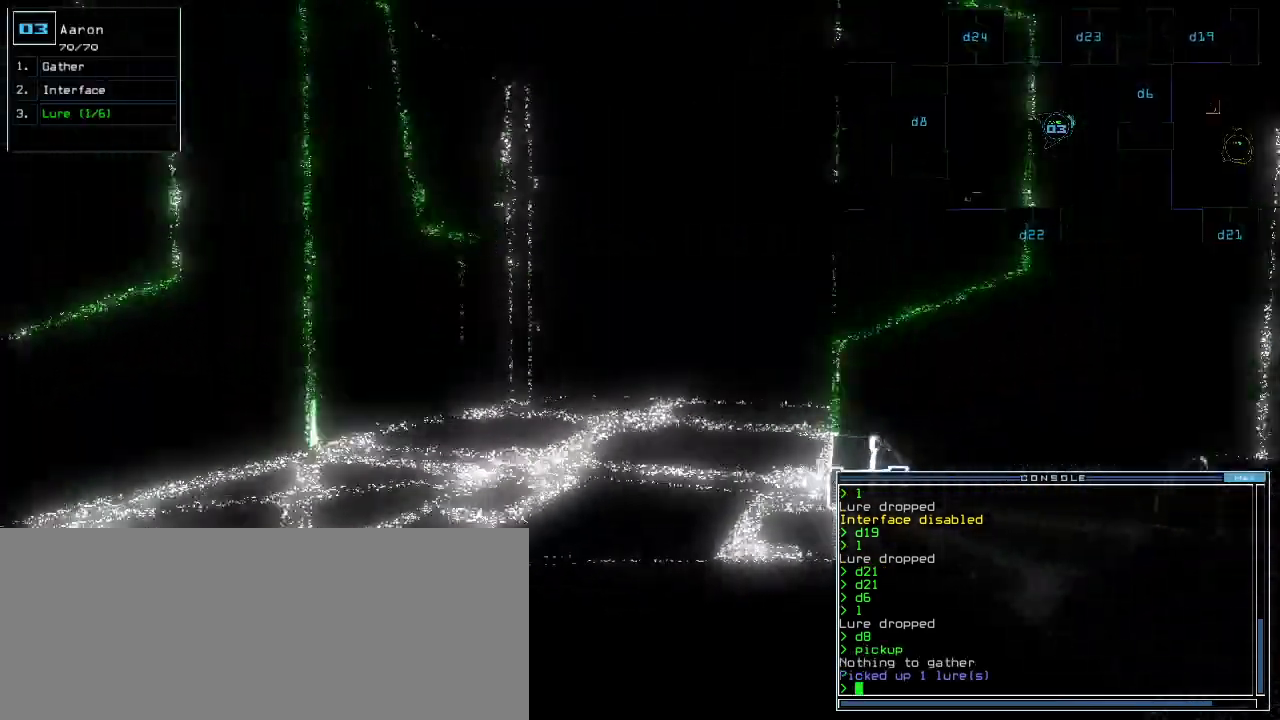
{"keys": ["up"], "events": []}
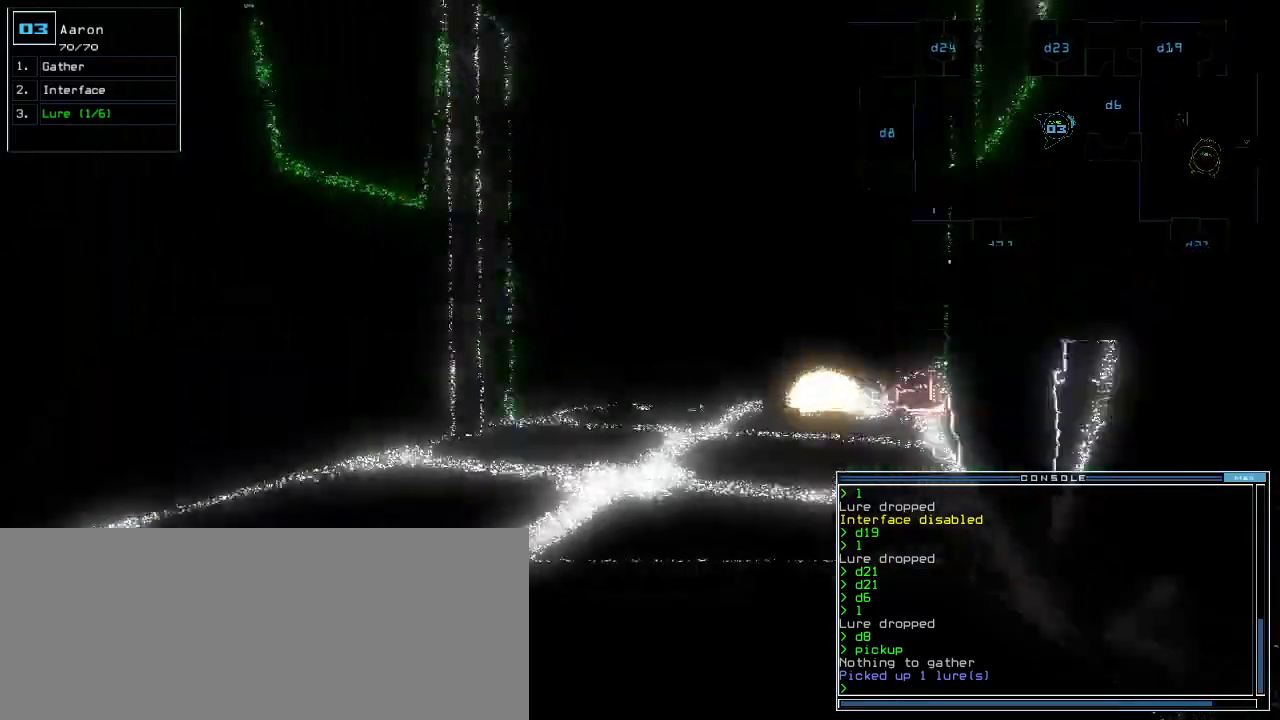
{"keys": ["p", "up"], "events": [[260, "right", "down"], [340, "right", "up"], [500, "p", "down"]]}
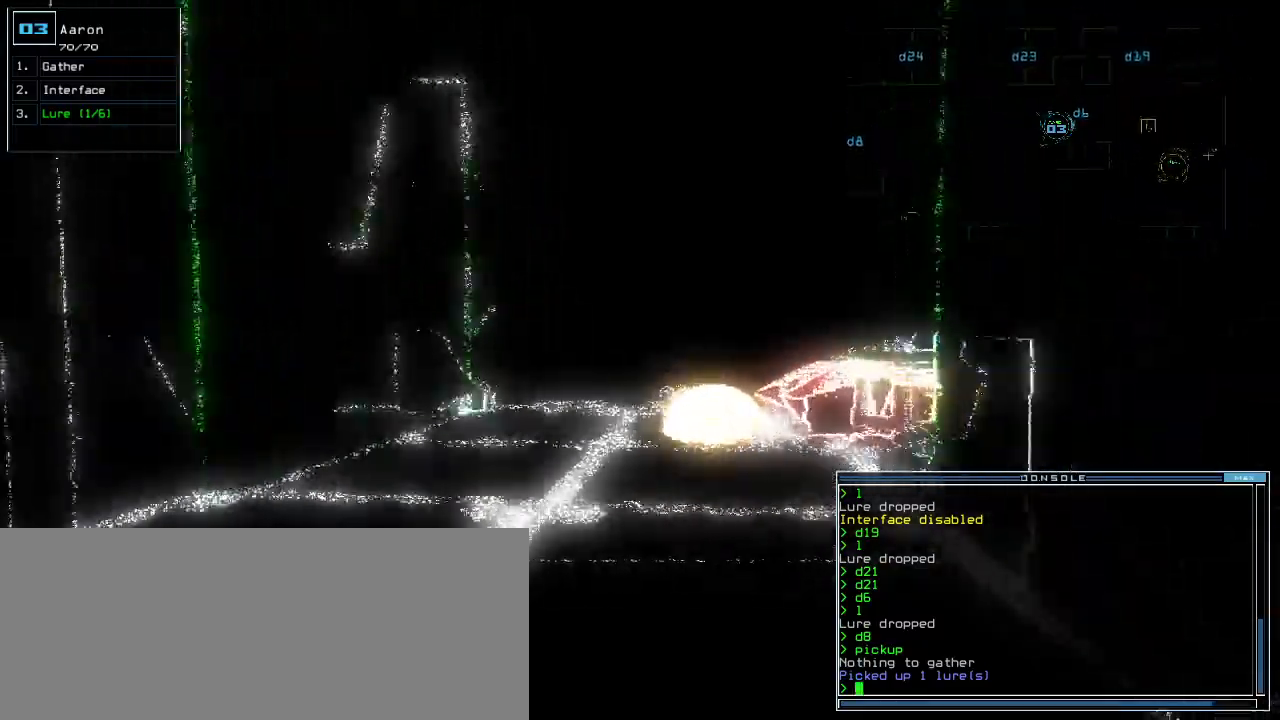
{"keys": ["up"], "events": [[80, "i", "down"], [120, "p", "up"], [160, "i", "up"], [300, "right", "down"], [360, "right", "up"]]}
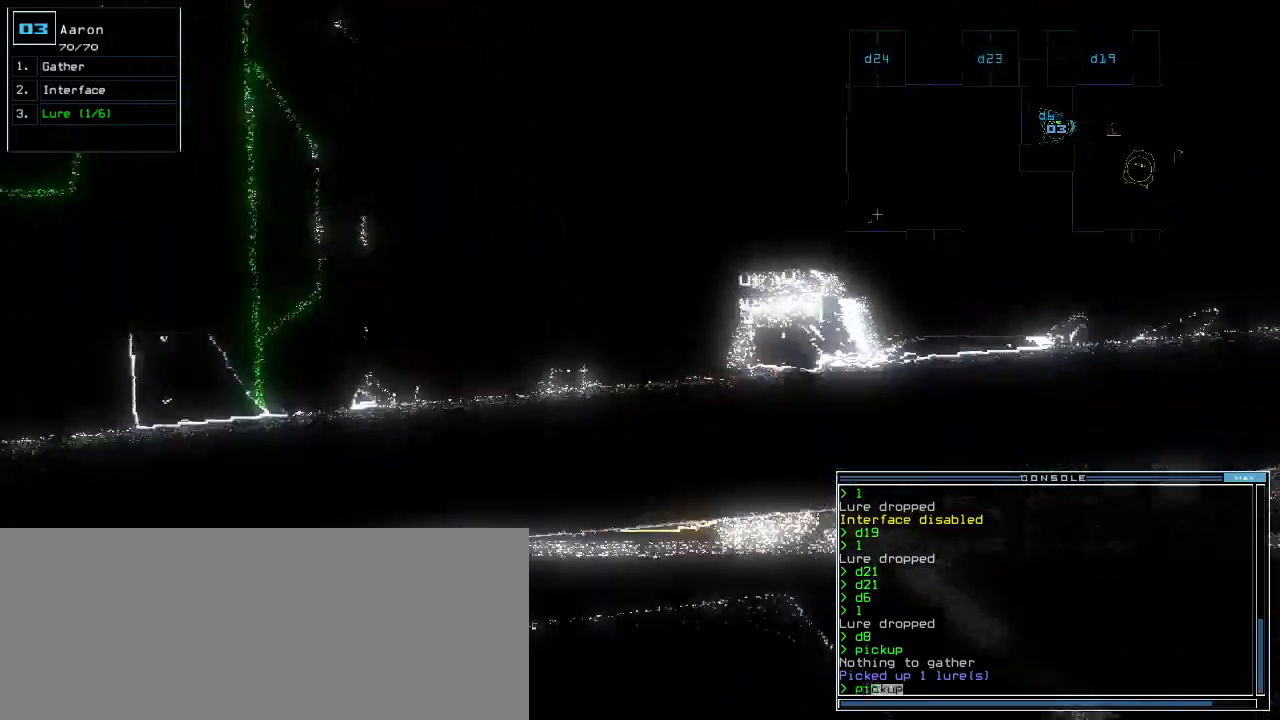
{"keys": ["up"]}
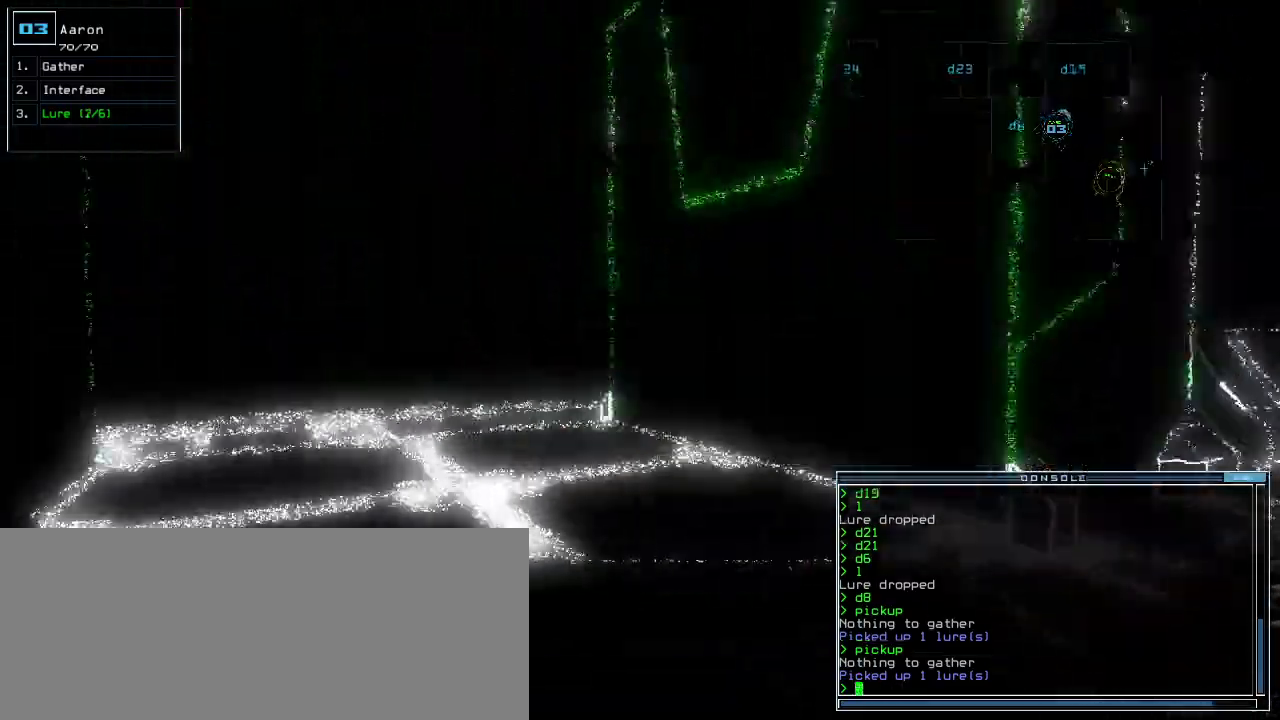
{"keys": ["space", "up"], "events": [[400, "left", "down"], [500, "left", "up"], [500, "space", "down"]]}
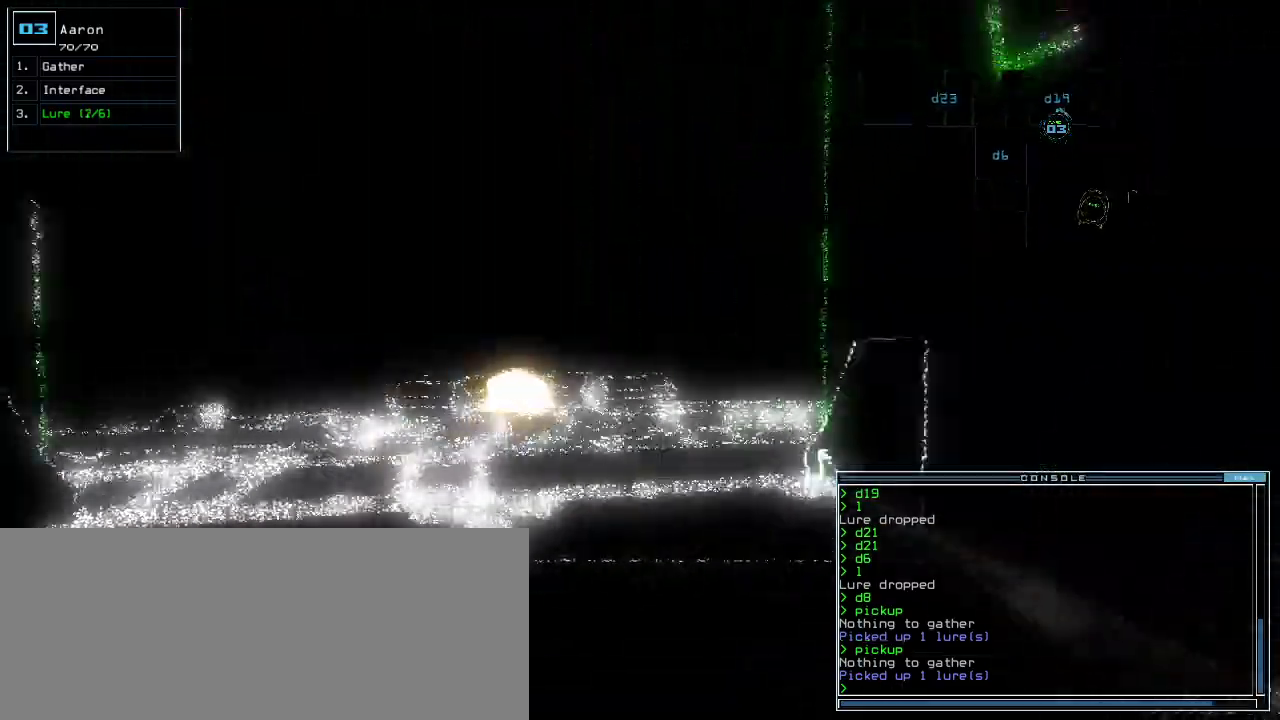
{"keys": [], "events": [[40, "up", "up"], [80, "space", "up"]]}
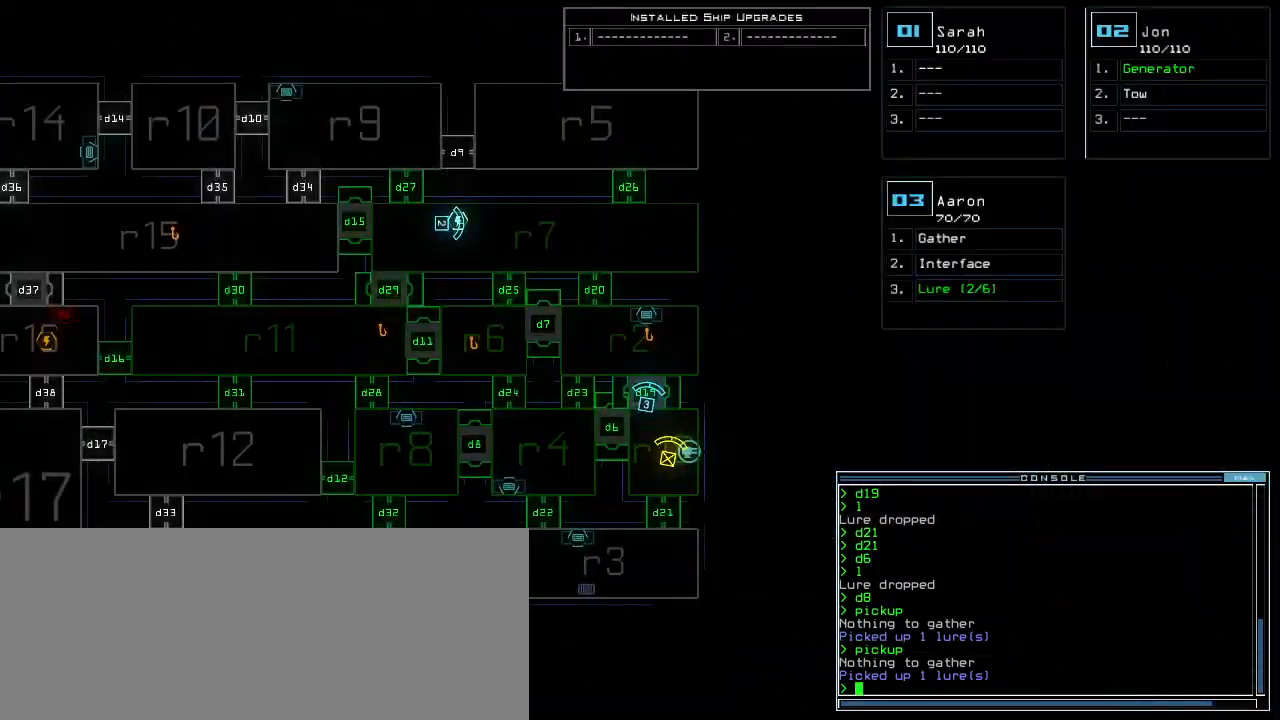
{"keys": ["up"], "events": [[180, "space", "down"], [220, "up", "down"], [260, "space", "up"], [380, "left", "down"], [440, "left", "up"]]}
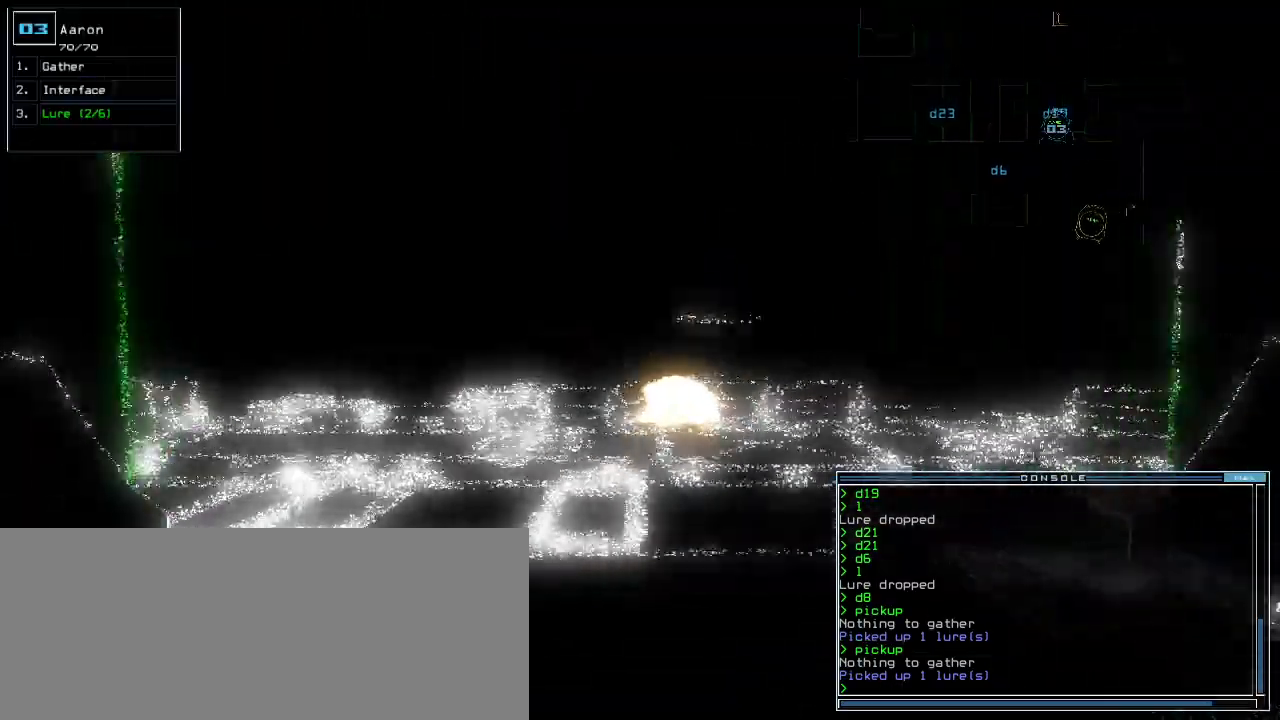
{"keys": ["up"]}
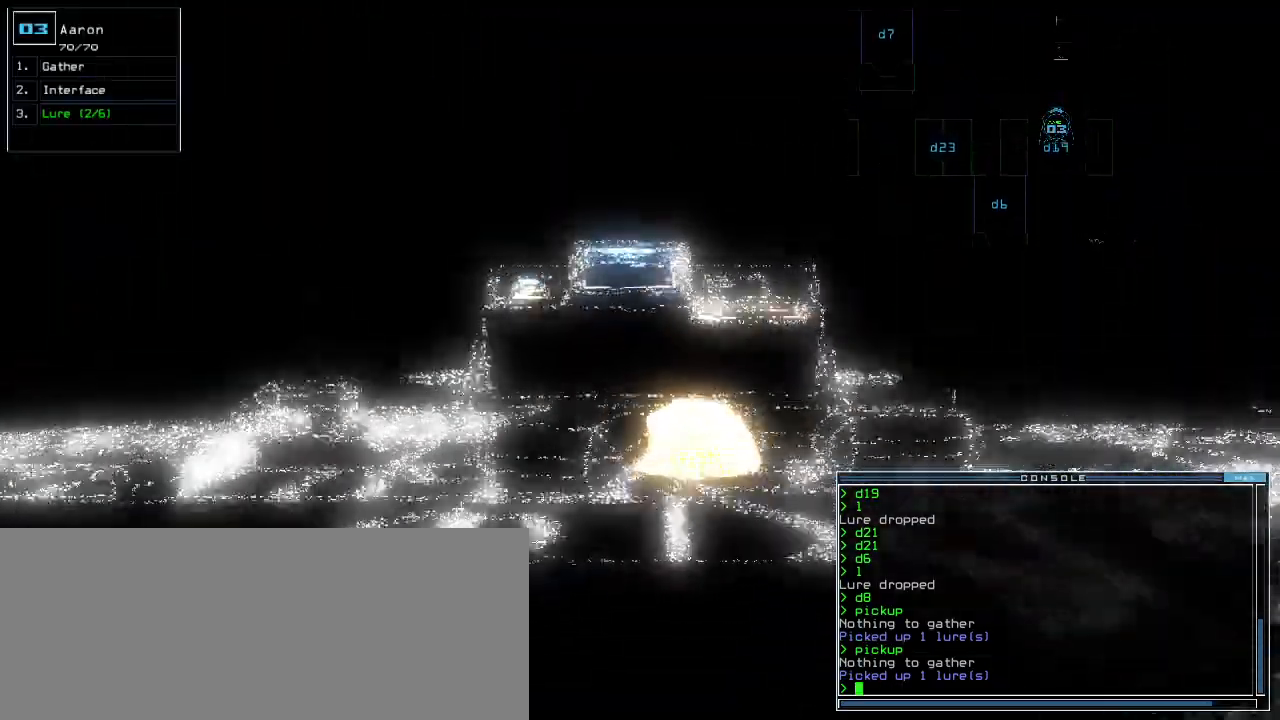
{"keys": ["i", "left", "p", "up"], "events": [[420, "p", "down"], [480, "left", "down"], [500, "i", "down"]]}
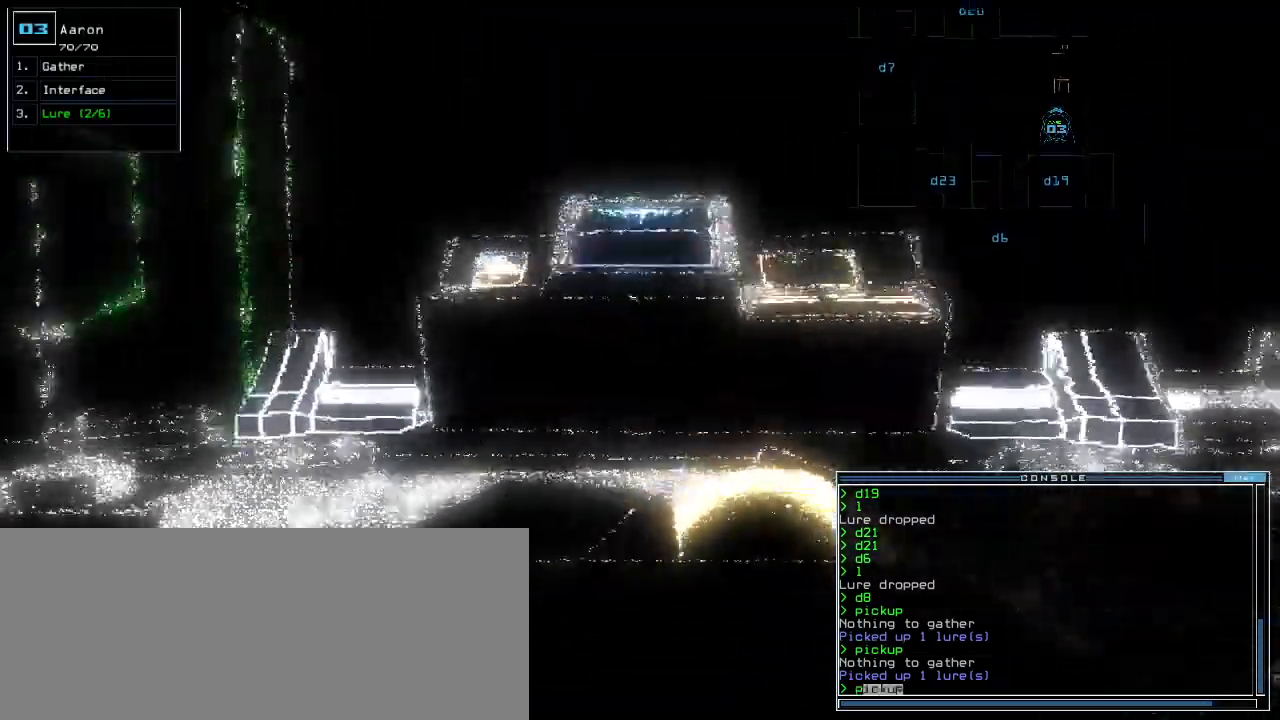
{"keys": ["up"], "events": [[40, "p", "up"], [80, "i", "up"], [140, "return", "down"], [280, "return", "up"], [380, "left", "up"]]}
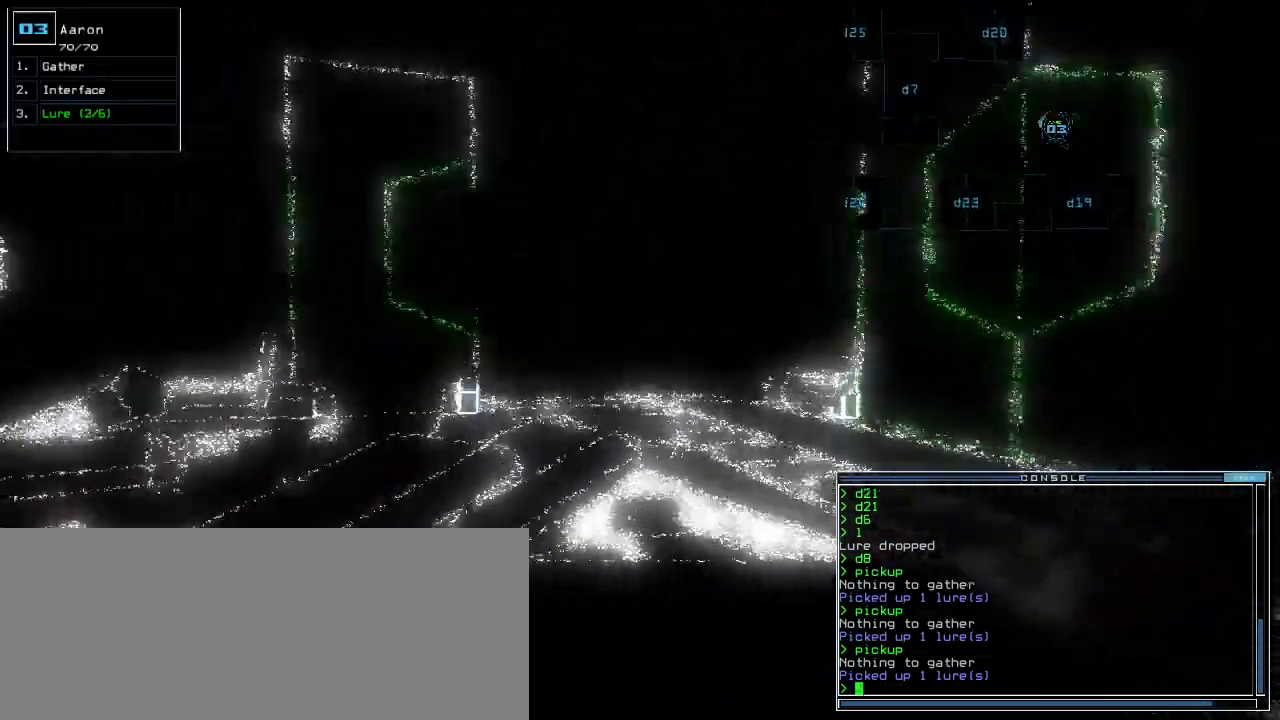
{"keys": ["up"], "events": [[360, "left", "down"], [420, "left", "up"]]}
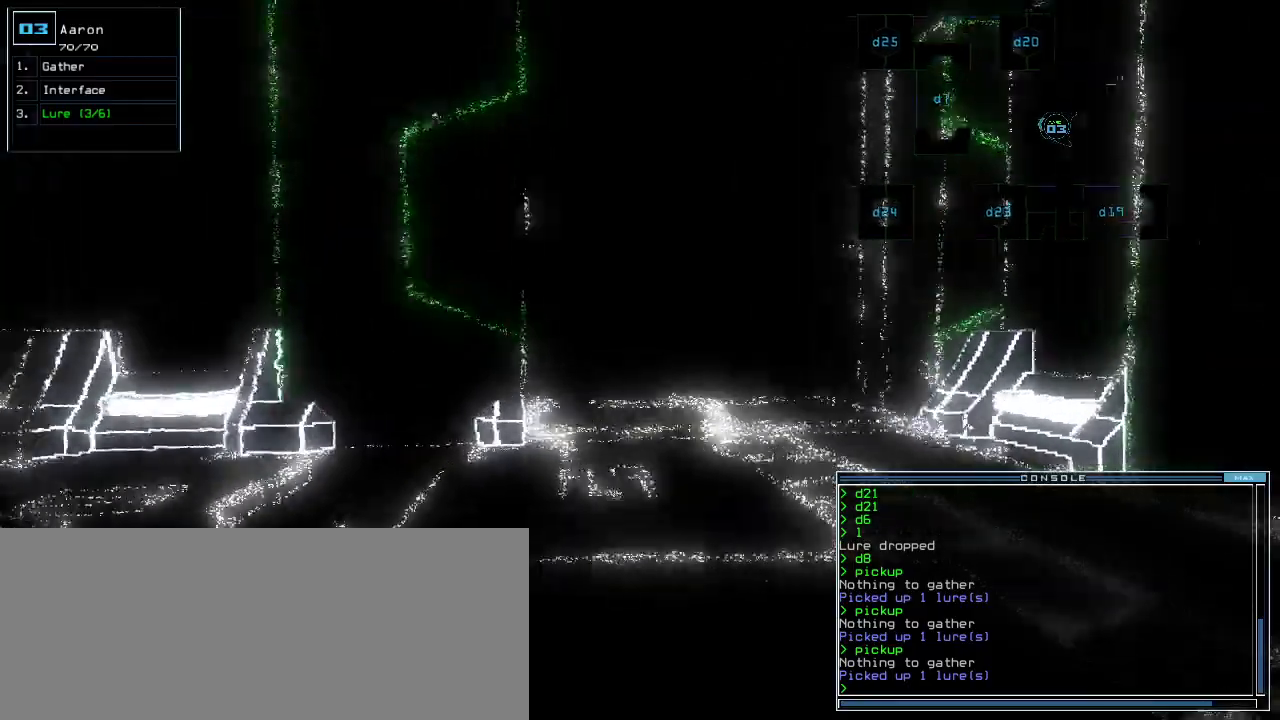
{"keys": ["up"], "events": [[200, "right", "down"], [240, "right", "up"]]}
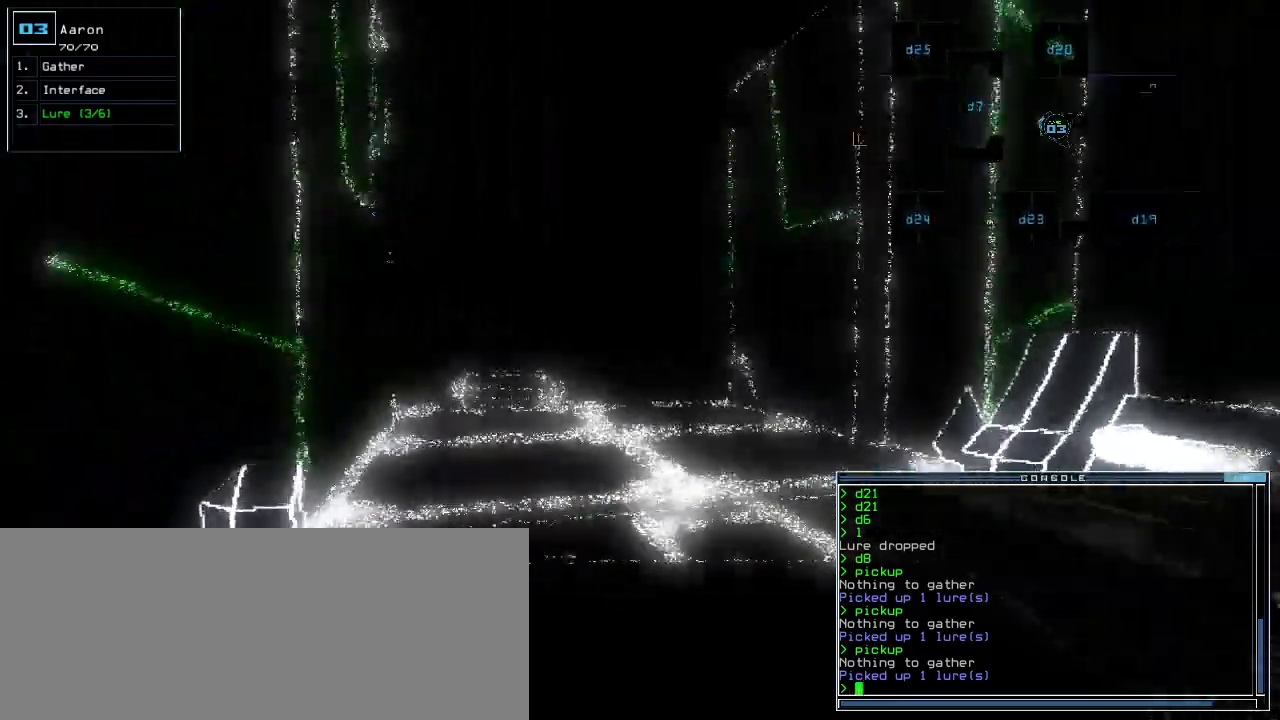
{"keys": ["up"], "events": []}